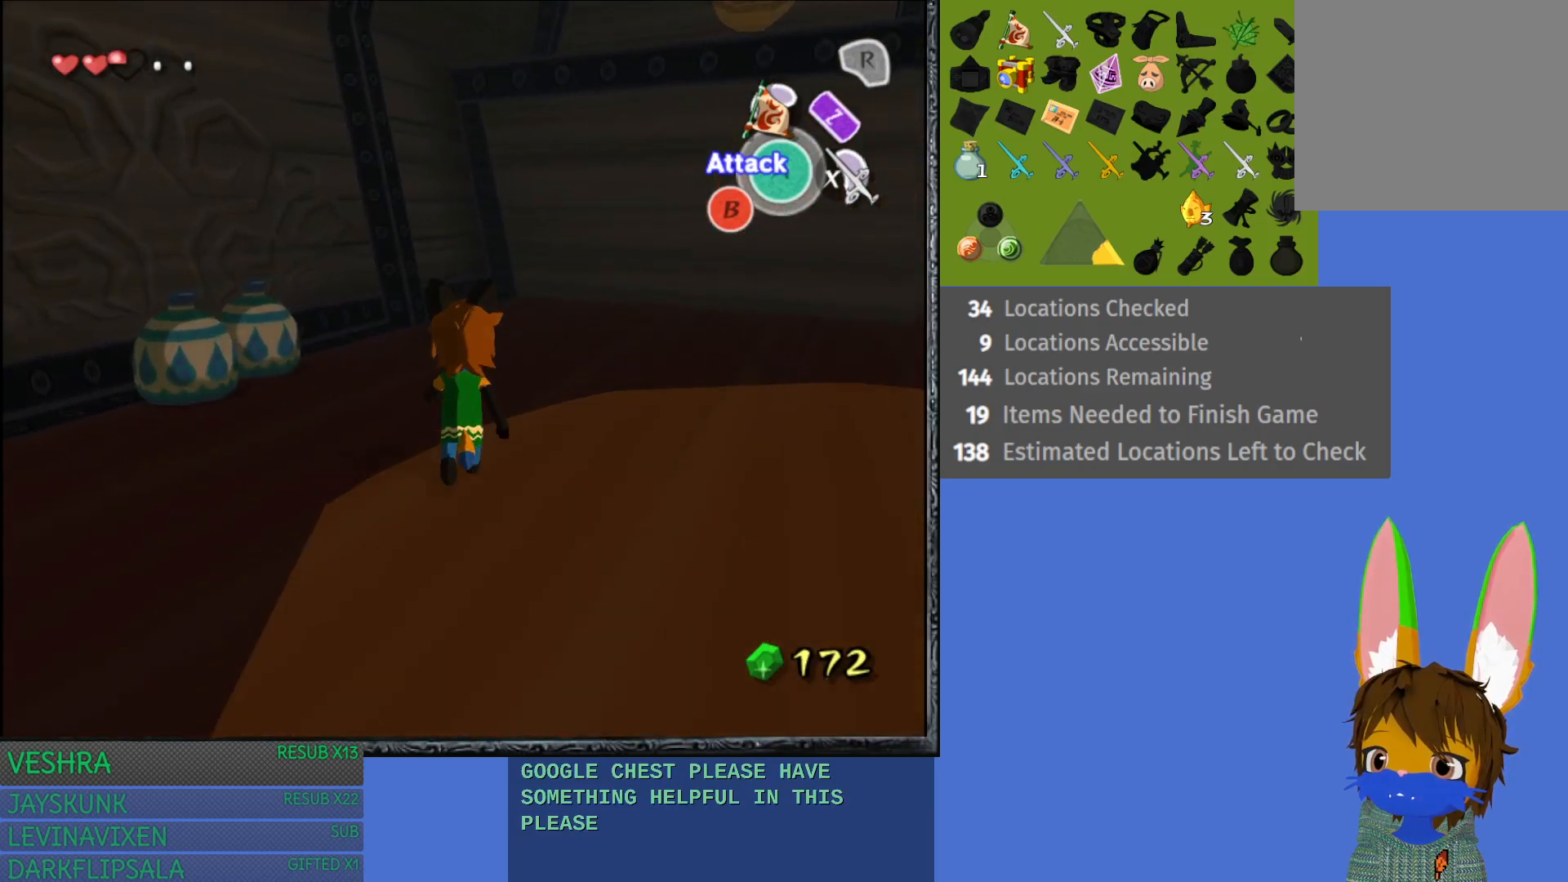
Gameplay with a controller (PlayStation layout); each line is a JSON object with the inputs held at the frame after it. "events" lists button and stick changes between this image and that frame as [ms after this image, input, new state], when the widget could be followed in between.
{"buttons": [], "left_stick": "up-right", "right_stick": "center", "events": [[67, "left_stick", "right"], [317, "left_stick", "up-right"]]}
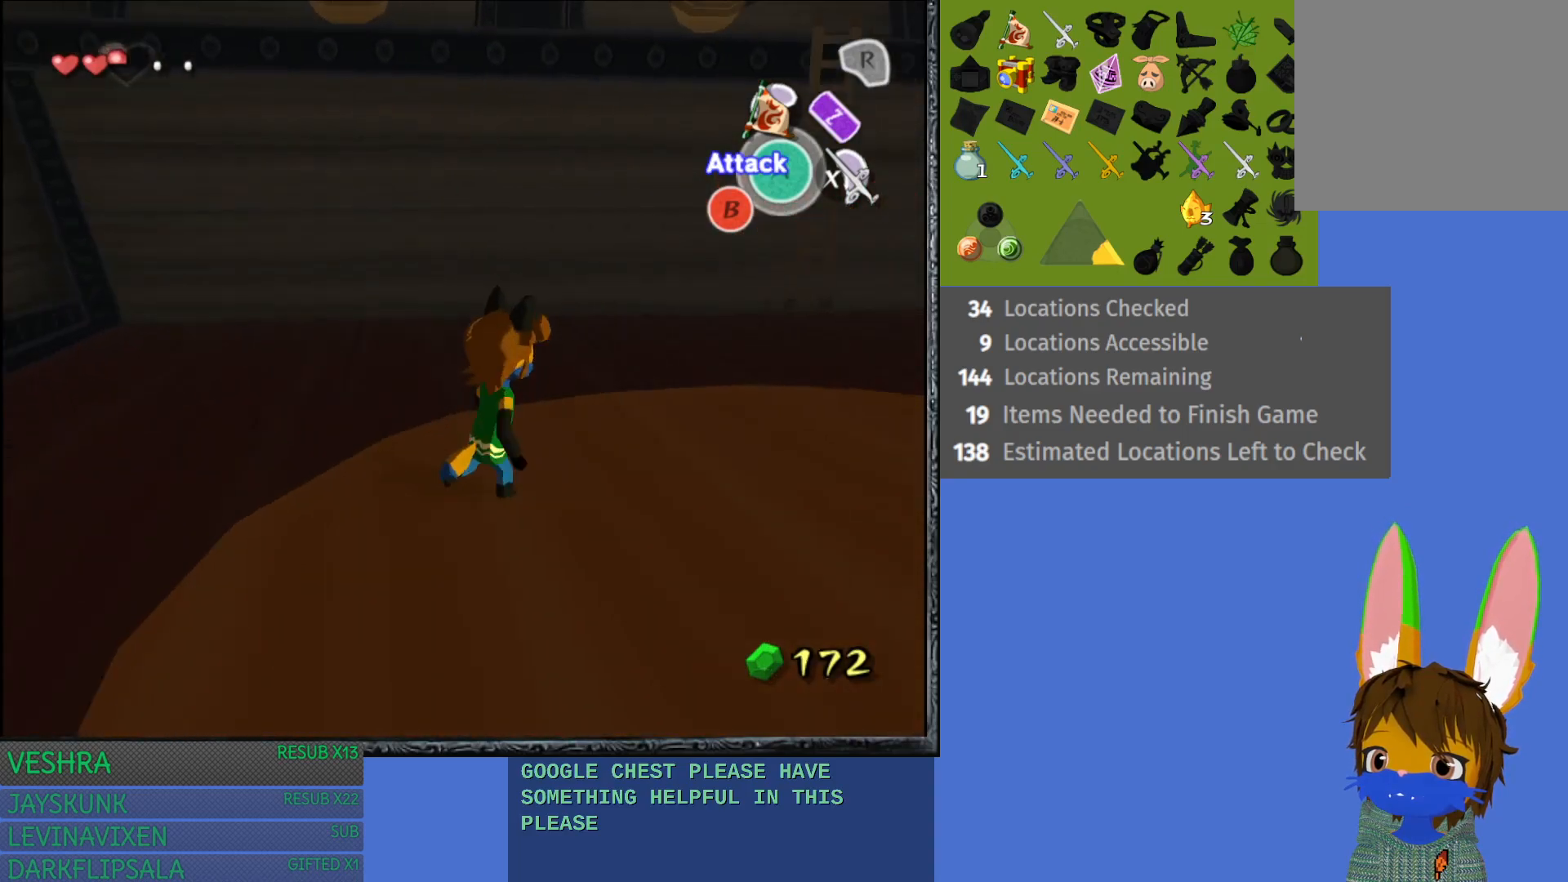
{"buttons": [], "left_stick": "up-right", "right_stick": "center", "events": []}
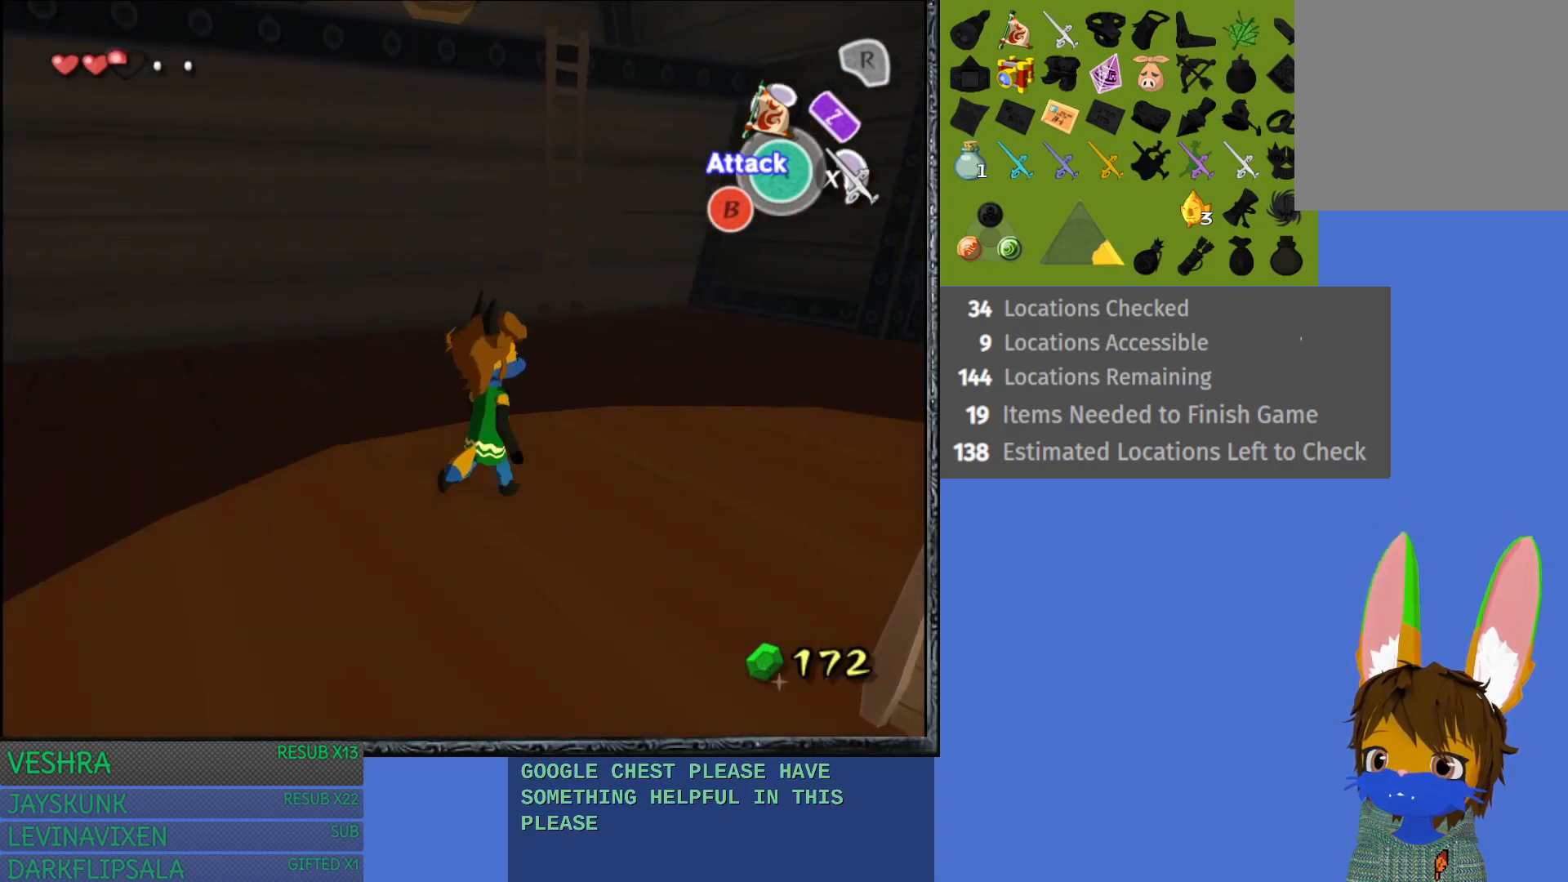
{"buttons": [], "left_stick": "up", "right_stick": "center", "events": [[83, "left_stick", "up"]]}
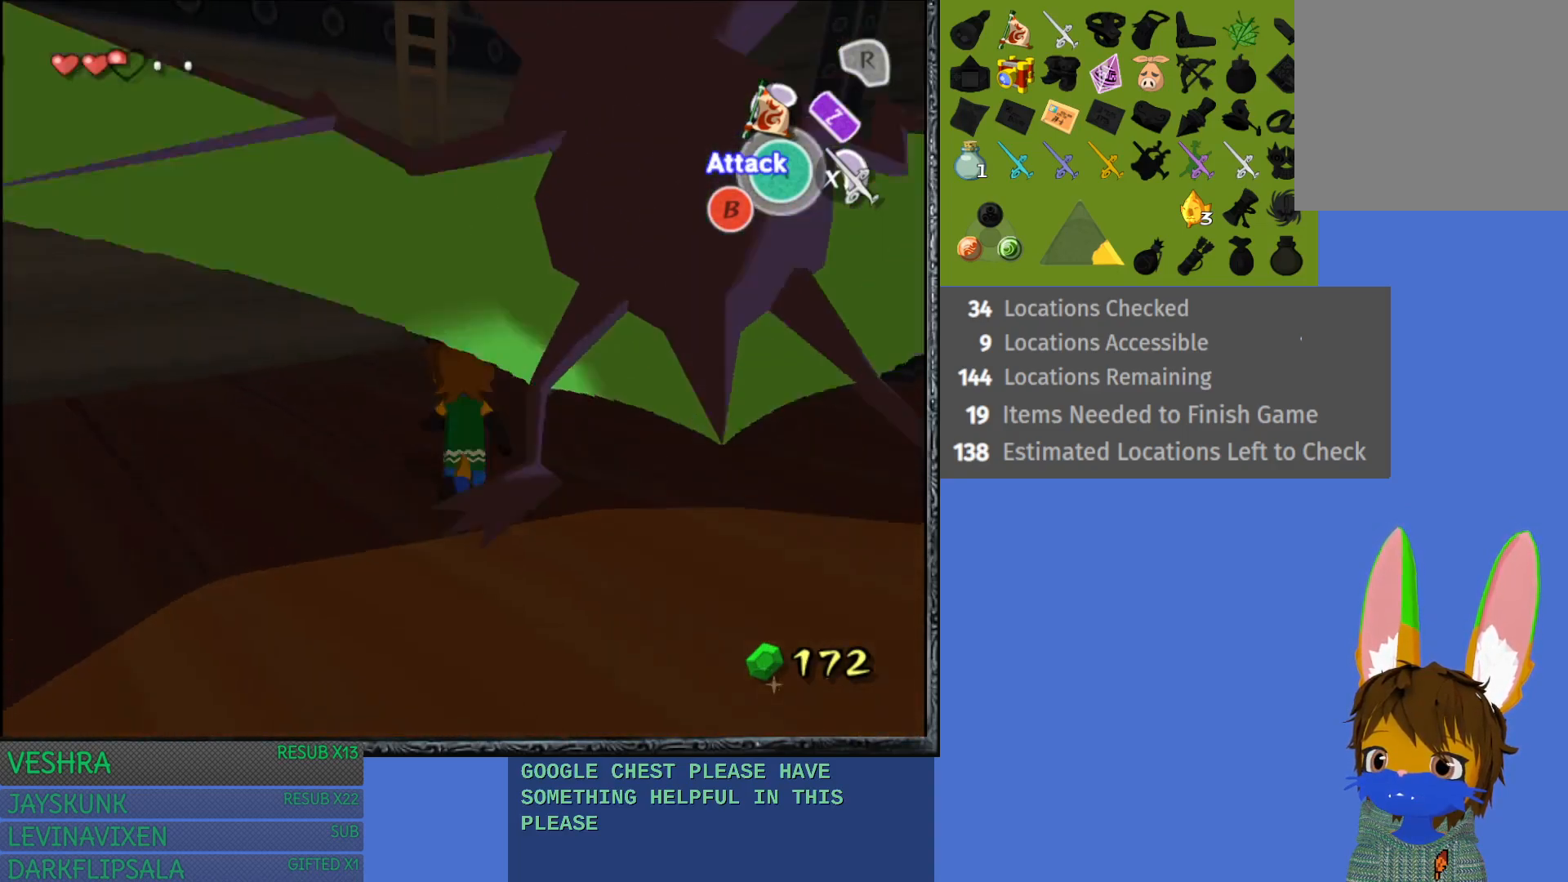
{"buttons": [], "left_stick": "up", "right_stick": "center", "events": []}
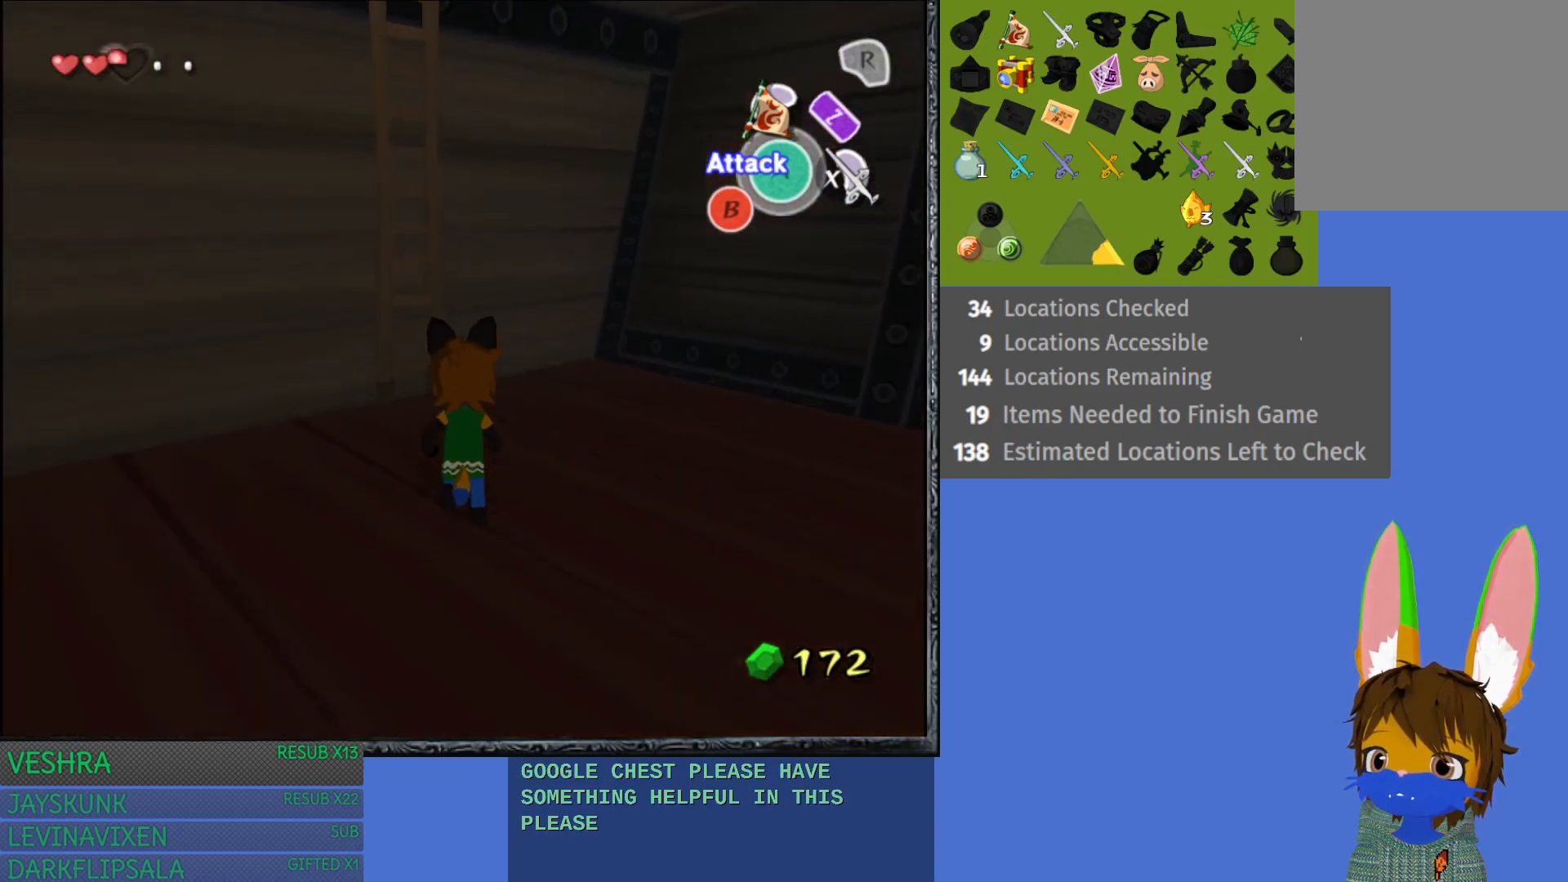
{"buttons": [], "left_stick": "up", "right_stick": "center", "events": []}
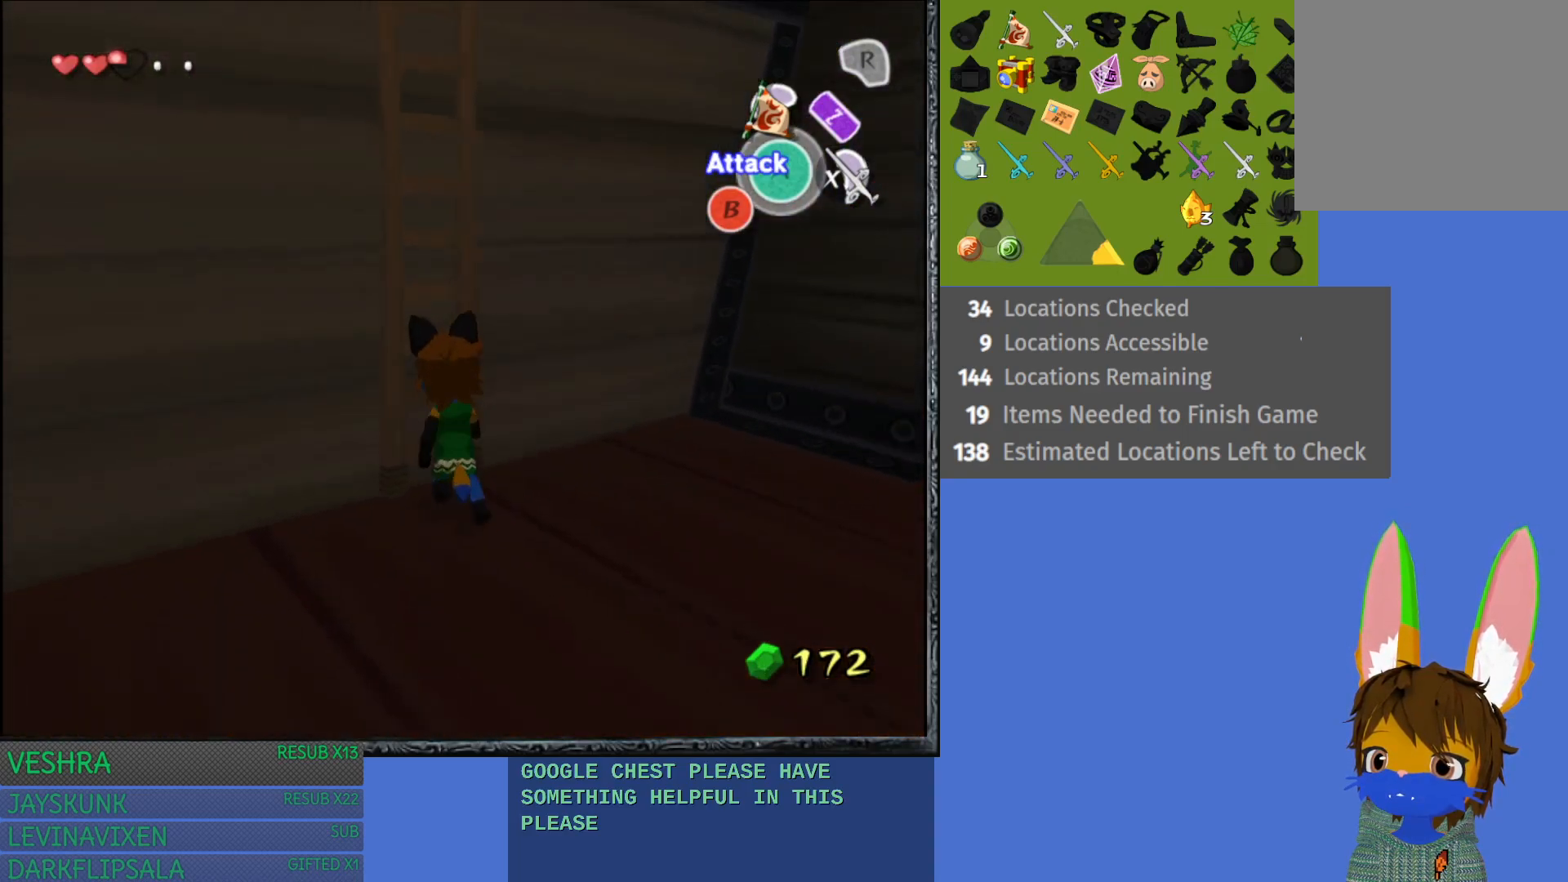
{"buttons": [], "left_stick": "up", "right_stick": "center", "events": []}
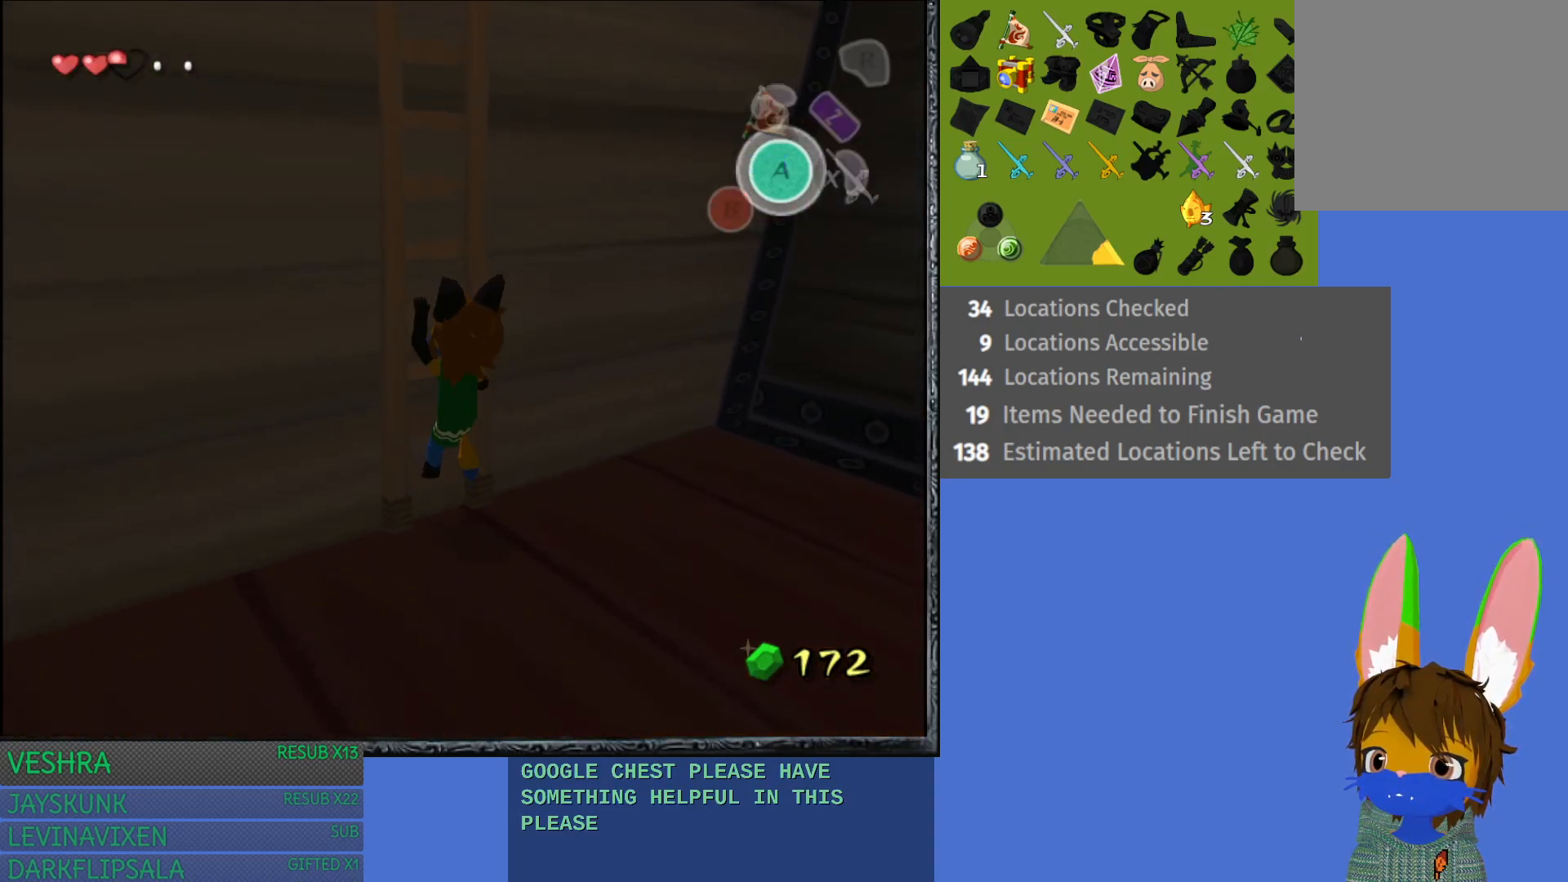
{"buttons": [], "left_stick": "up", "right_stick": "center", "events": []}
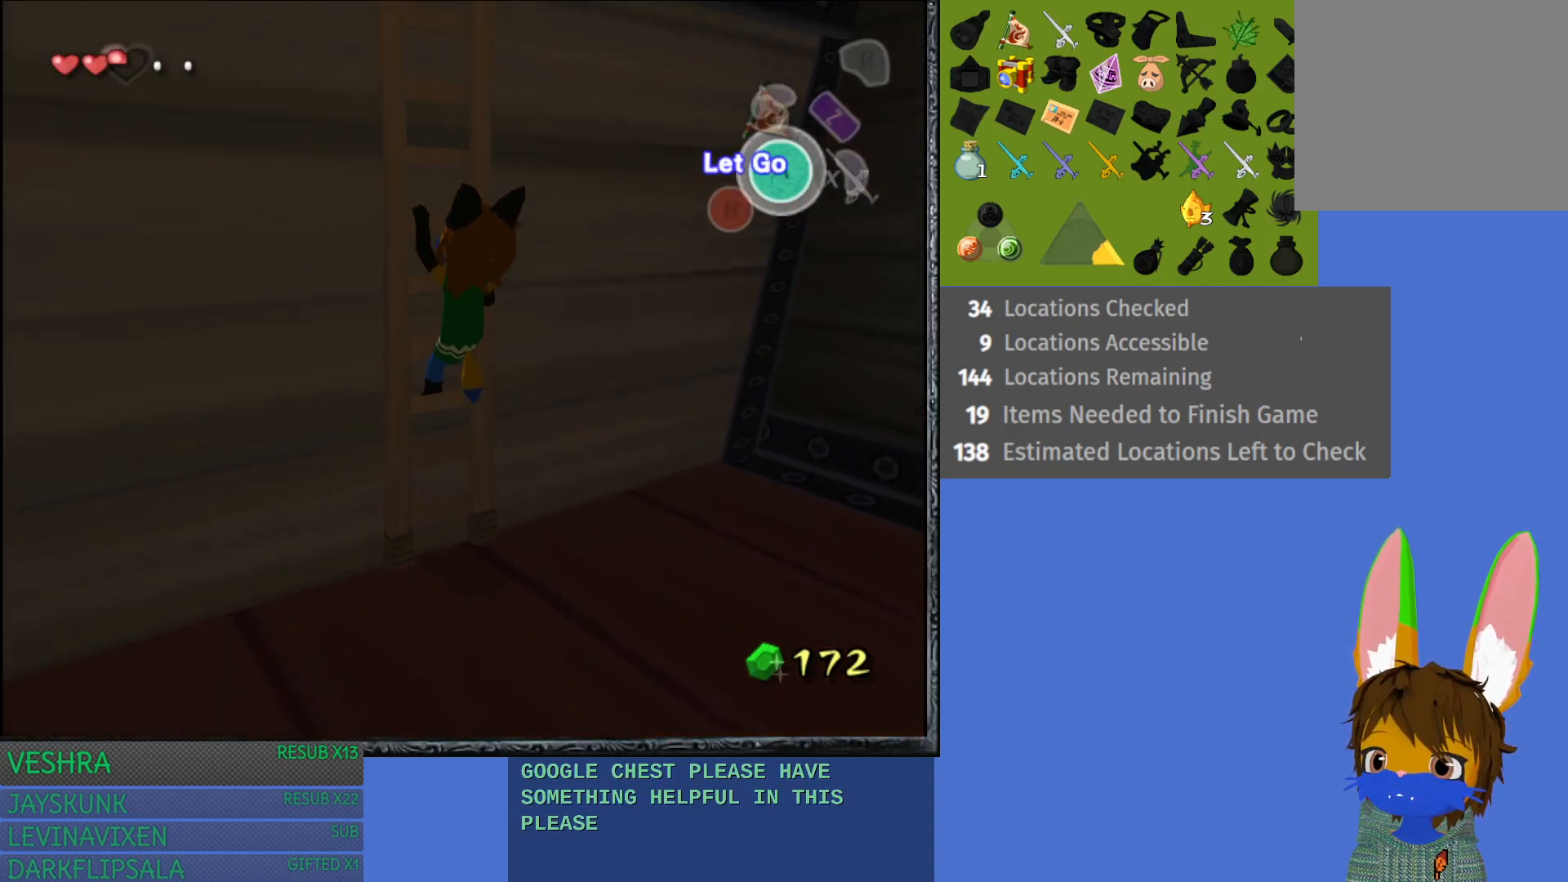
{"buttons": [], "left_stick": "up", "right_stick": "center", "events": []}
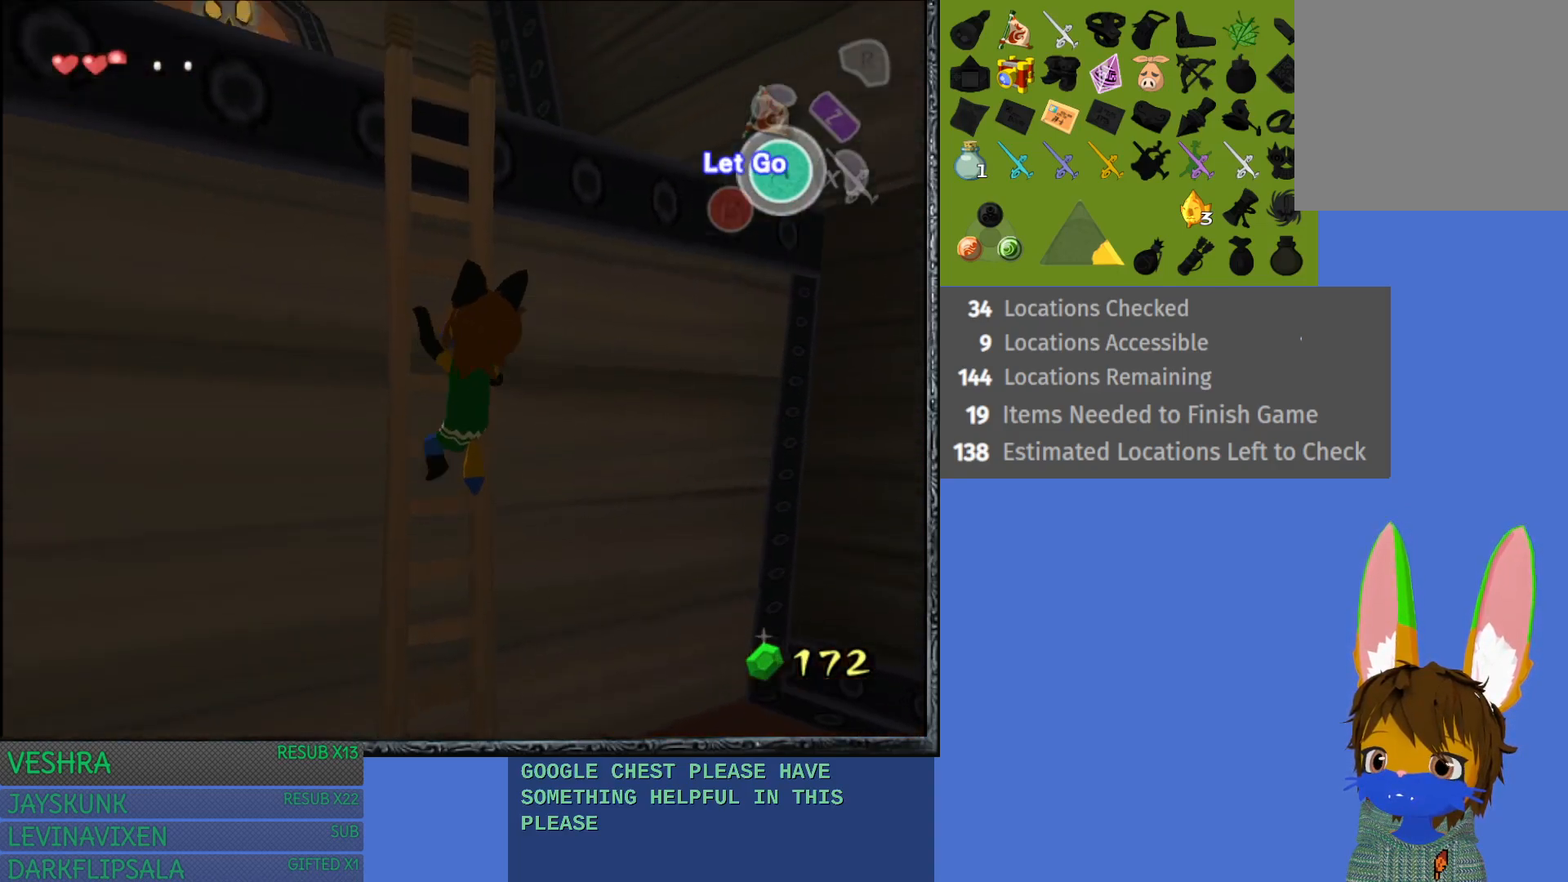
{"buttons": [], "left_stick": "up", "right_stick": "center", "events": []}
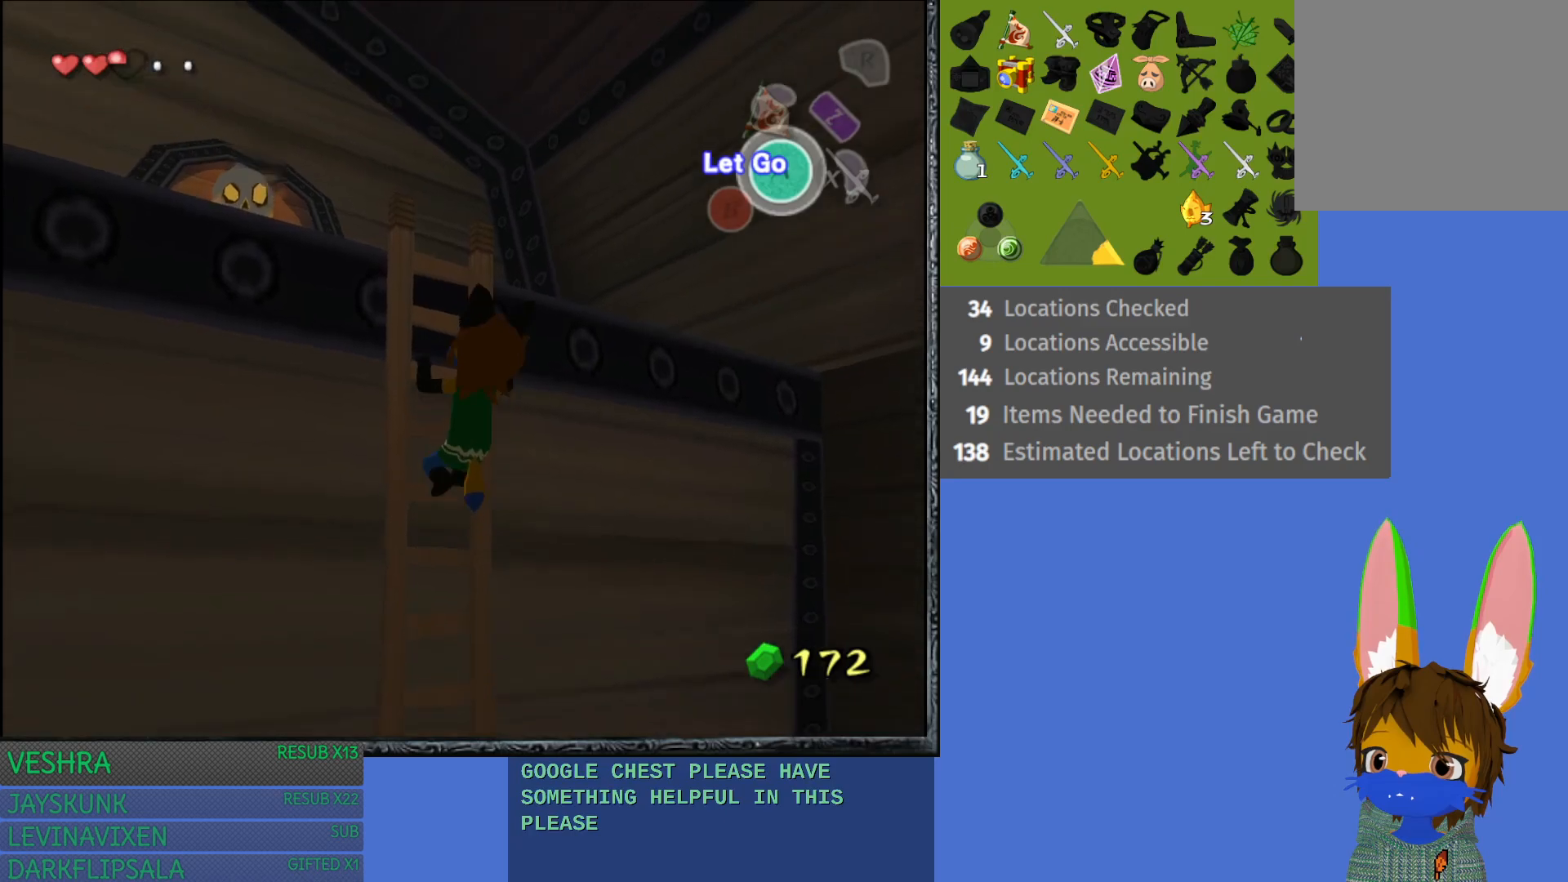
{"buttons": [], "left_stick": "up-left", "right_stick": "center", "events": [[283, "left_stick", "up-left"]]}
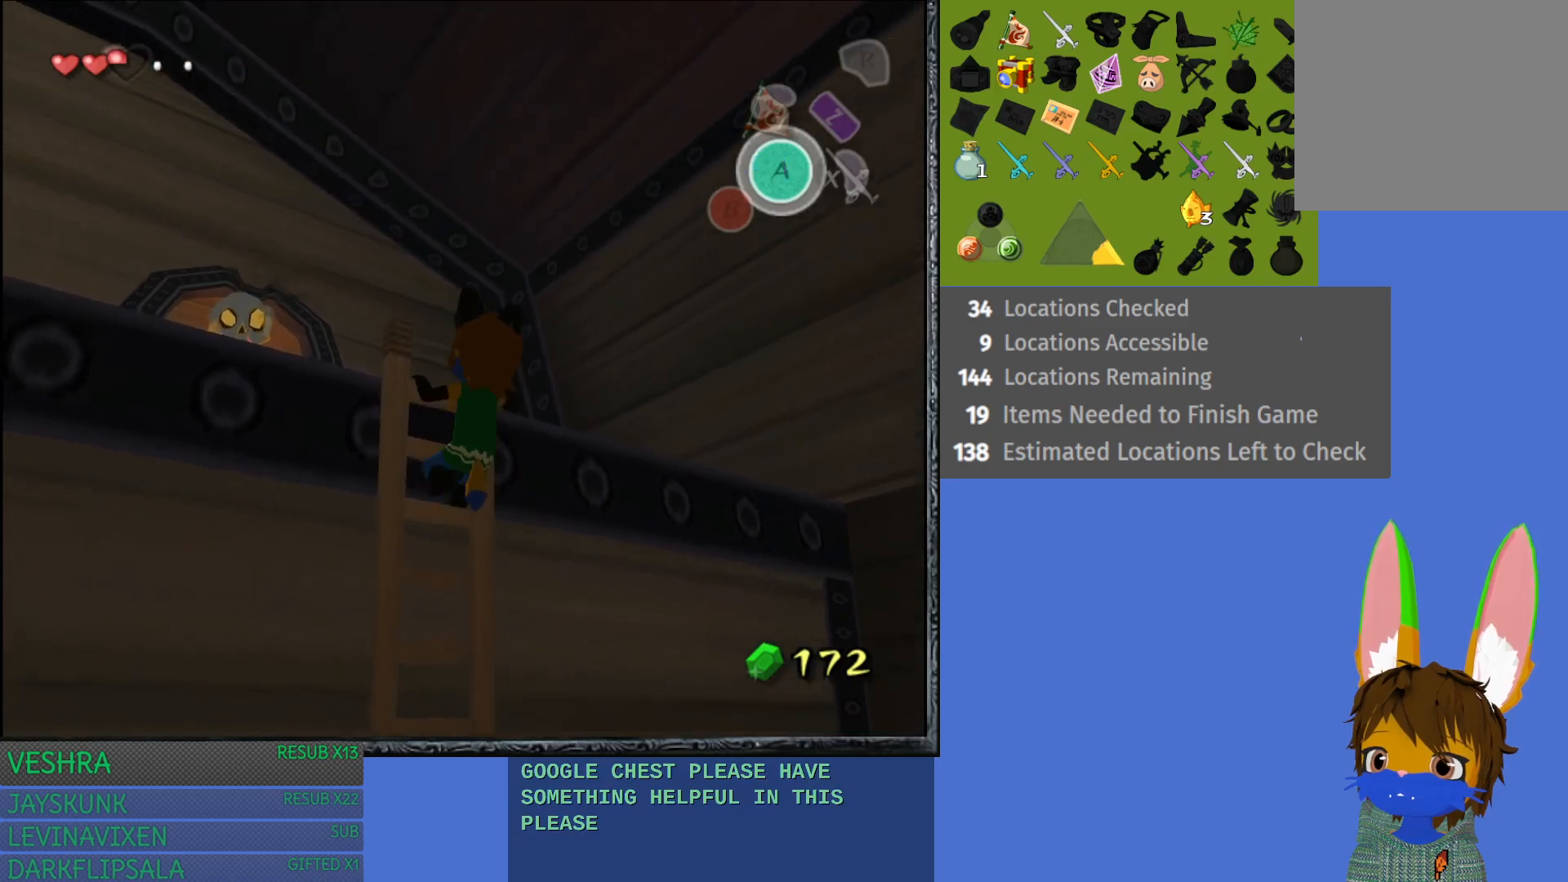
{"buttons": [], "left_stick": "up-left", "right_stick": "center", "events": []}
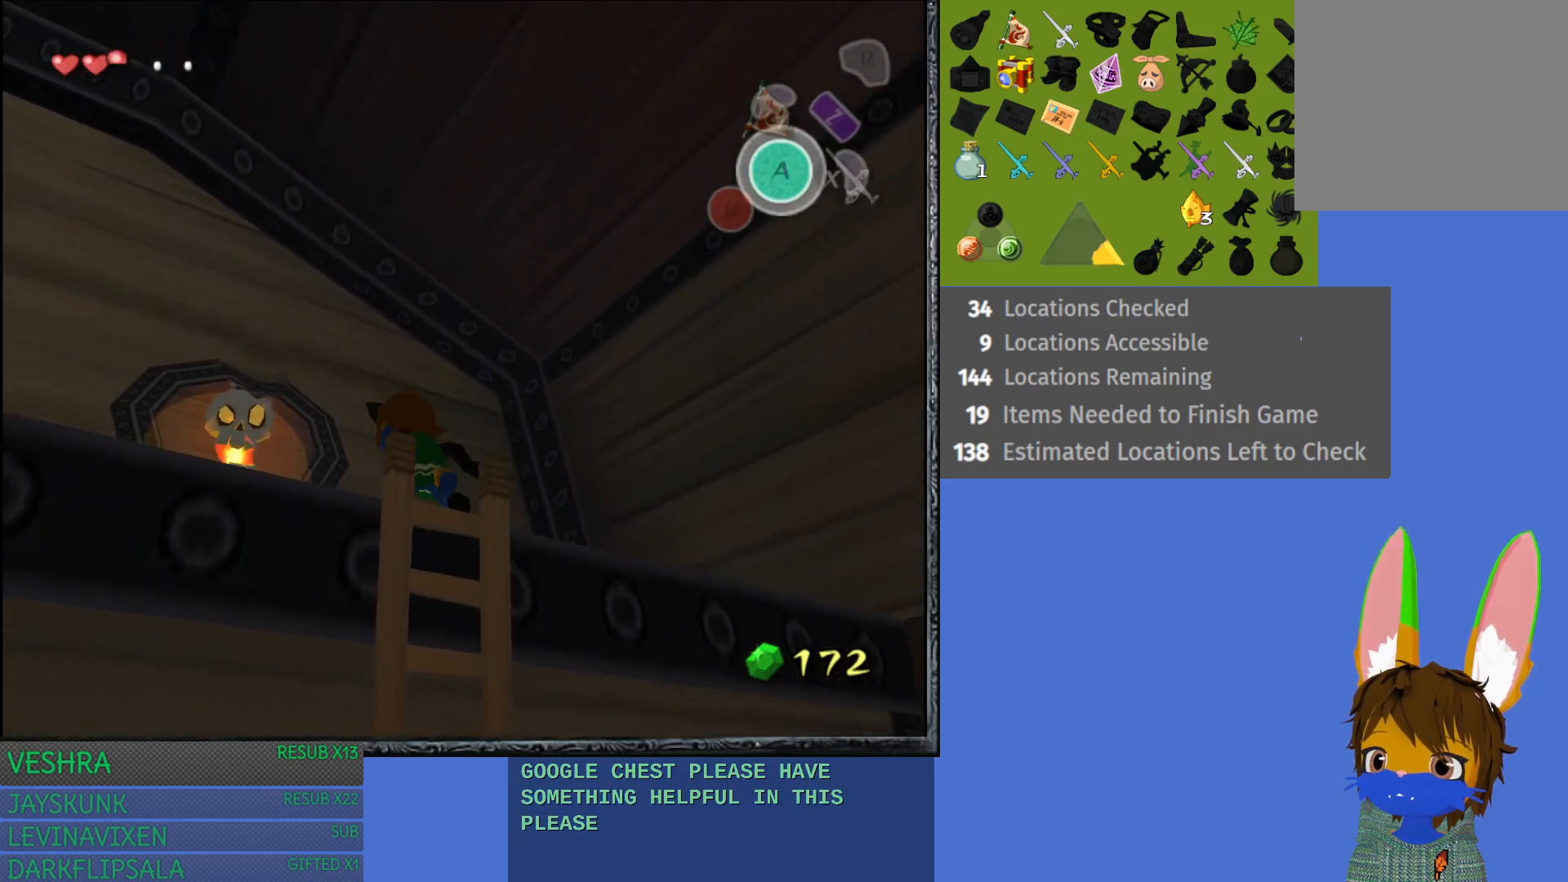
{"buttons": [], "left_stick": "up-left", "right_stick": "center", "events": []}
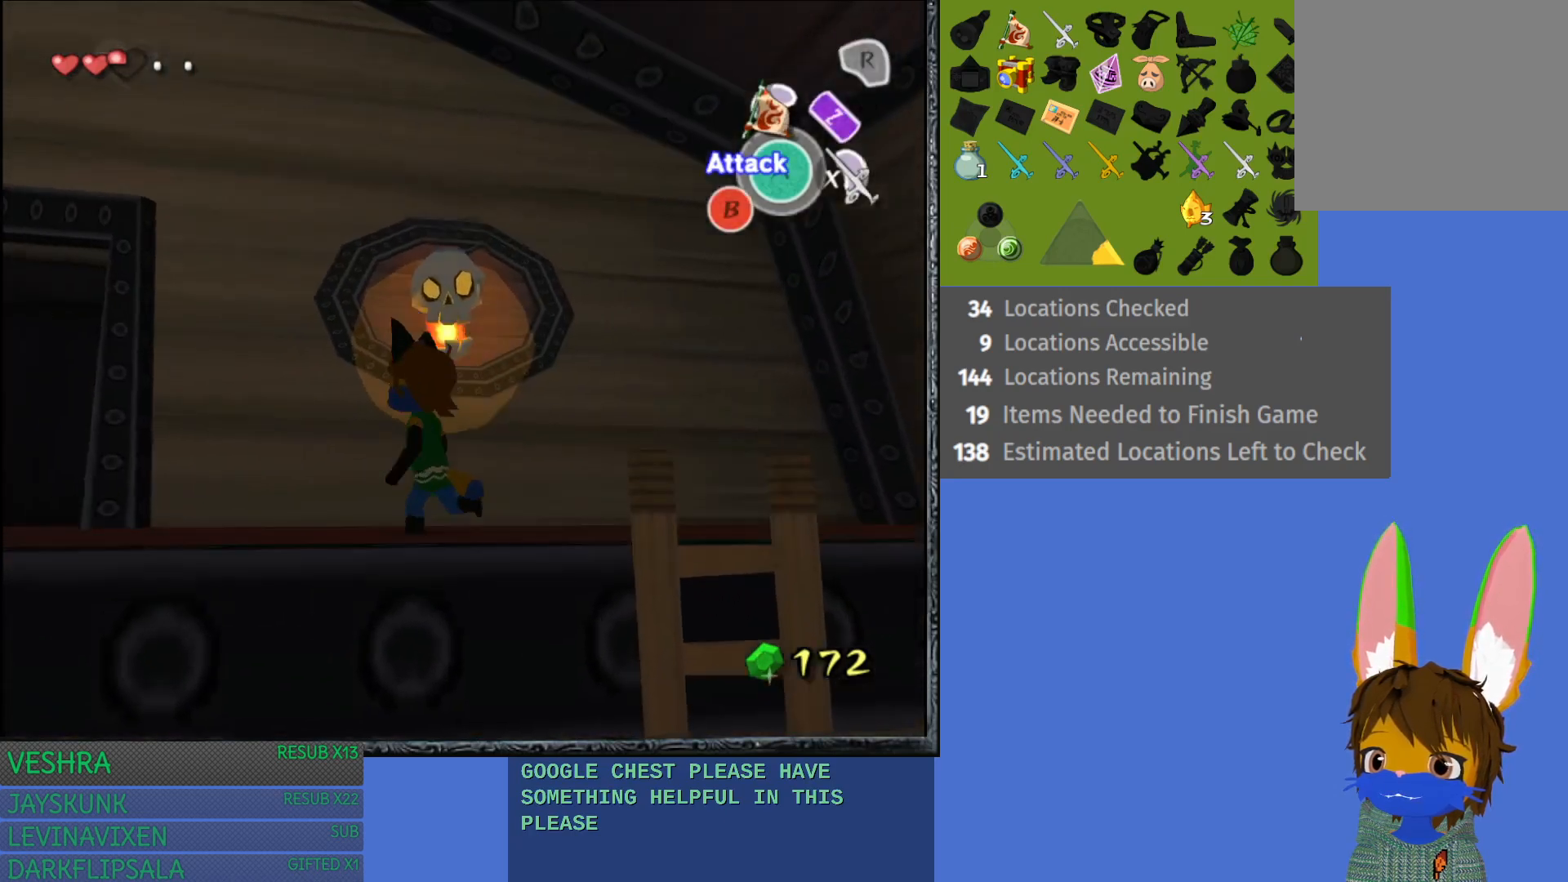
{"buttons": [], "left_stick": "up-left", "right_stick": "center", "events": []}
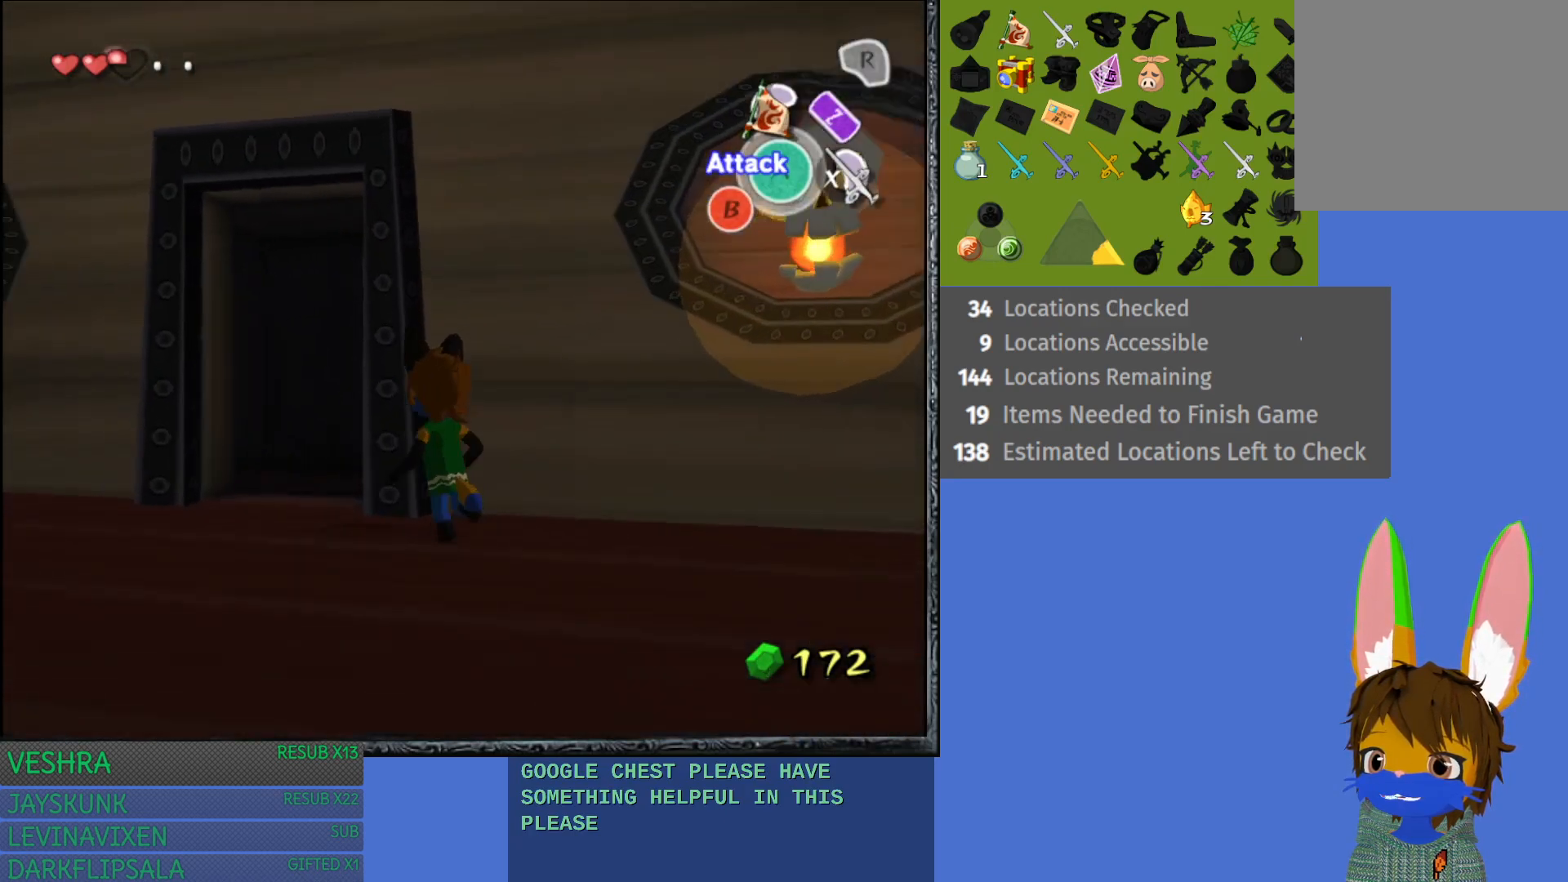
{"buttons": [], "left_stick": "up", "right_stick": "center", "events": [[483, "left_stick", "up"]]}
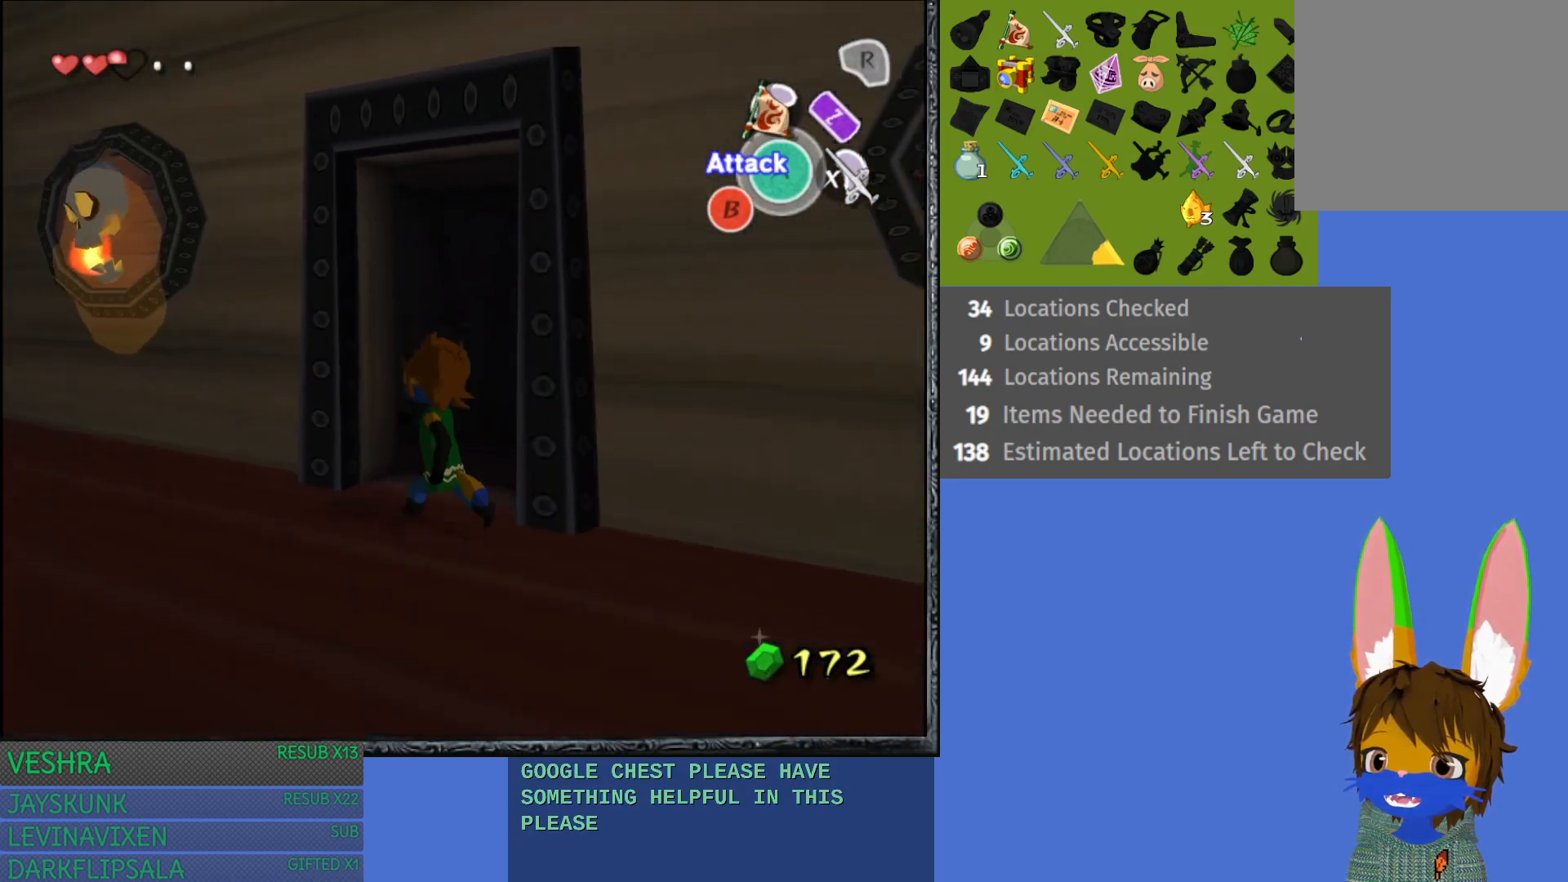
{"buttons": [], "left_stick": "up-right", "right_stick": "center", "events": [[100, "left_stick", "up-right"]]}
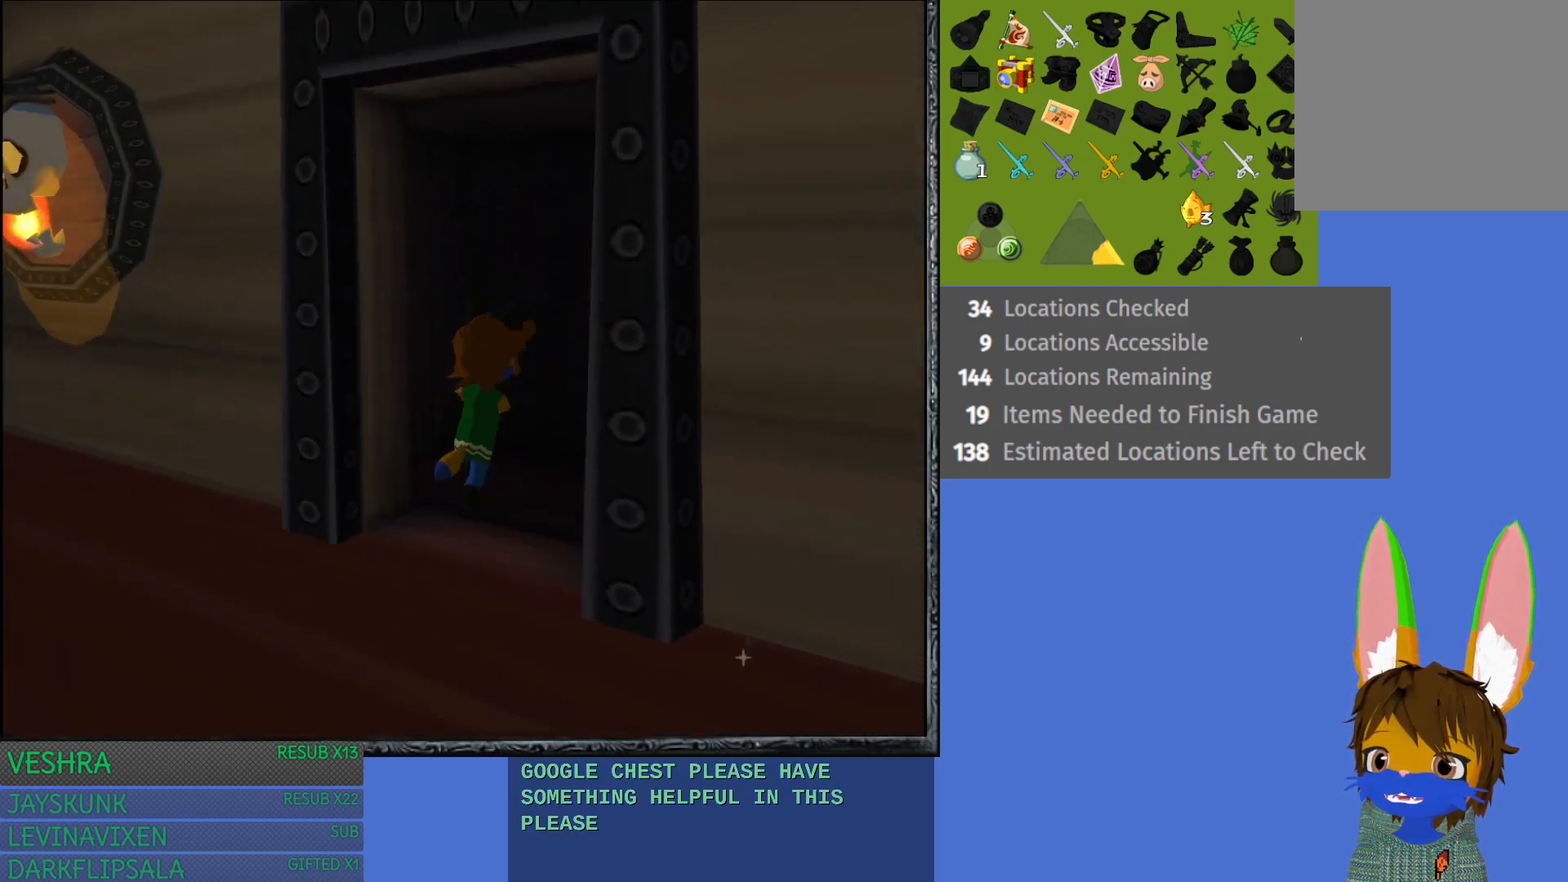
{"buttons": [], "left_stick": "center", "right_stick": "center", "events": [[50, "left_stick", "center"]]}